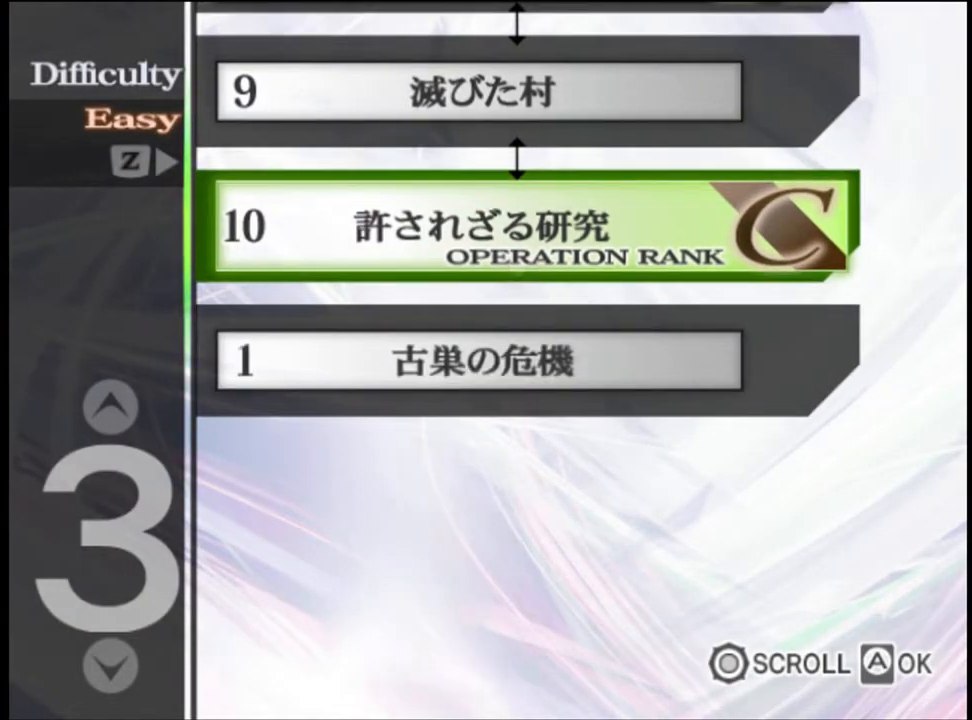
Gameplay with keyboard and mouse; each line is a JSON object with the keys and mouse buttons held at the frame after it. "events" lists presses ("down") and releases ("up") of "a", "alt", "c", "d", "e", "f", "q", "r", "s", "shift", "space", "v", "w", "mouse_left", "mouse_wheel", "mouse_right", "mouse_mb4" and "mouse_mb5" between this image and that frame as [ms after this image, input, new state], when the widget could be followed in between. "mouse_left", "mouse_wheel", "mouse_right", "mouse_mb4", "mouse_mb5" = the "left", "wheel", "right", "mb4", "mb5" buttons of the "mouse" list. No other keys are recorded. "wheel" means that the mouse wheel is clicked or scrolled. Mouse movement is not recorded.
{"keys": [], "mouse": ["left"], "events": [[67, "mouse_left", "down"], [133, "mouse_left", "up"], [167, "mouse_left", "down"], [233, "mouse_left", "up"], [333, "mouse_left", "down"], [400, "mouse_left", "up"], [467, "mouse_left", "down"]]}
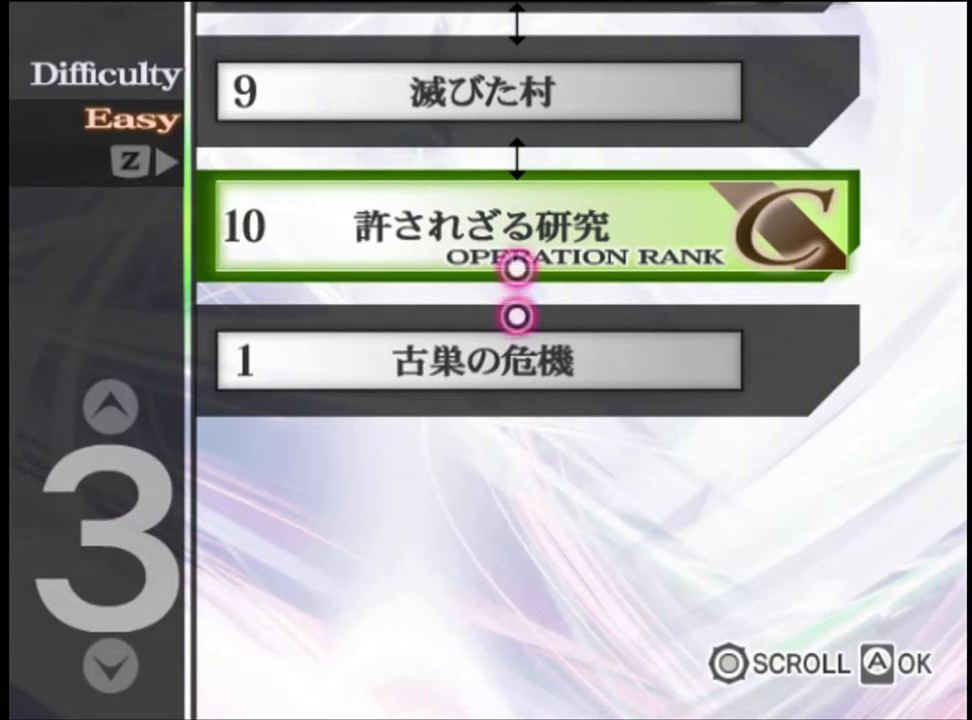
{"keys": [], "mouse": [], "events": [[33, "mouse_left", "up"], [100, "mouse_left", "down"], [167, "mouse_left", "up"], [233, "mouse_left", "down"], [300, "mouse_left", "up"], [367, "mouse_left", "down"], [433, "mouse_left", "up"]]}
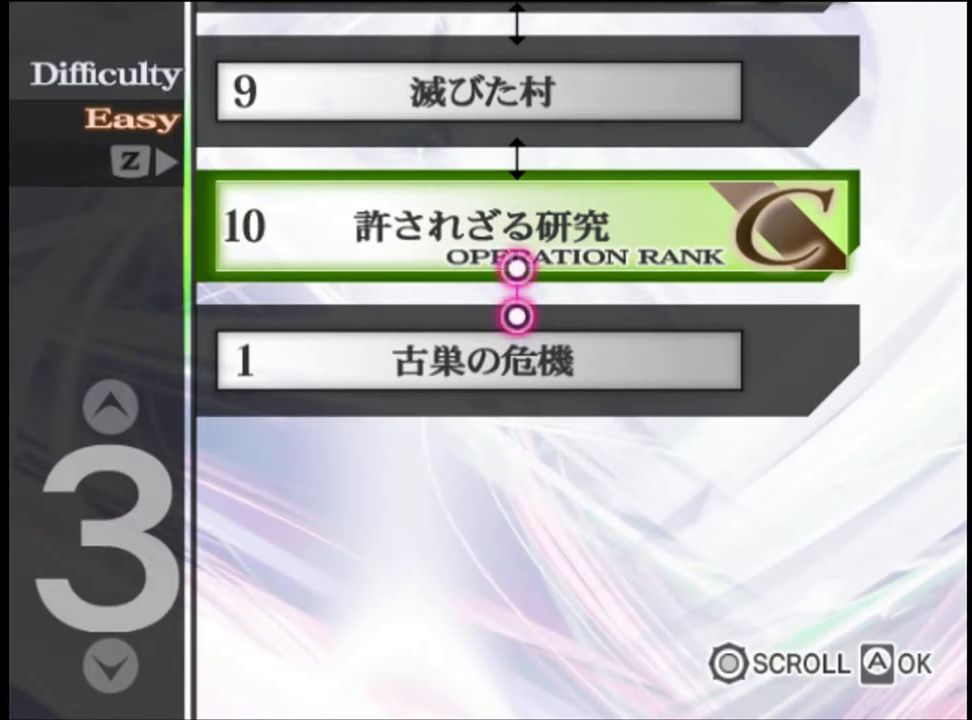
{"keys": [], "mouse": [], "events": [[33, "mouse_left", "down"], [67, "mouse_left", "up"], [133, "mouse_left", "down"], [200, "mouse_left", "up"], [300, "mouse_left", "down"], [333, "mouse_left", "up"], [400, "mouse_left", "down"], [467, "mouse_left", "up"]]}
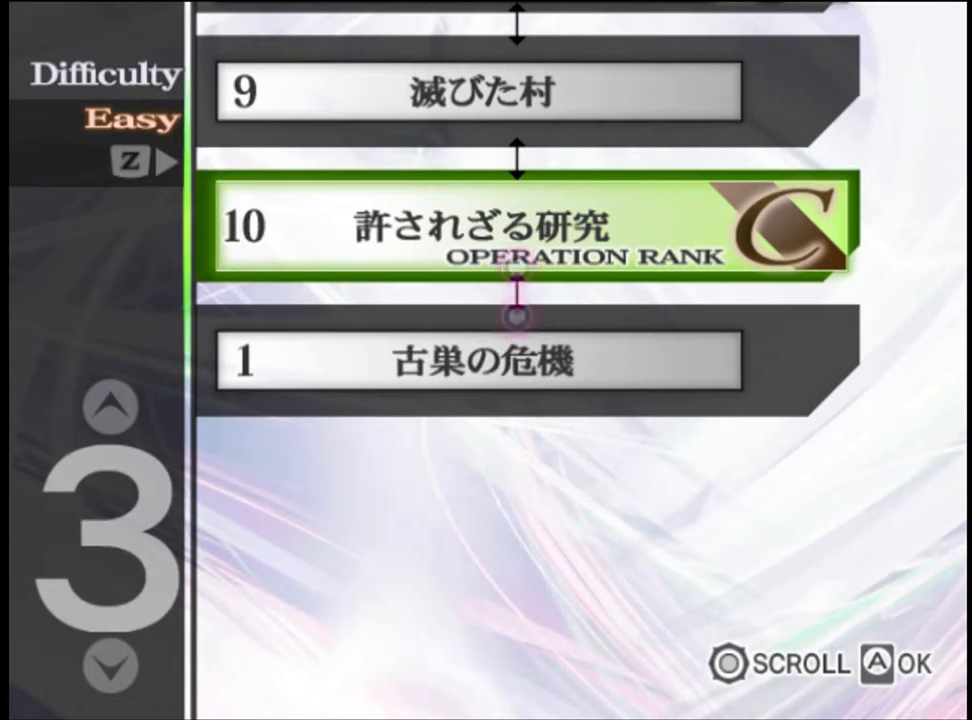
{"keys": [], "mouse": [], "events": [[33, "mouse_left", "down"], [100, "mouse_left", "up"], [167, "mouse_left", "down"], [233, "mouse_left", "up"], [267, "mouse_left", "down"], [367, "mouse_left", "up"], [433, "mouse_left", "down"], [467, "mouse_left", "up"]]}
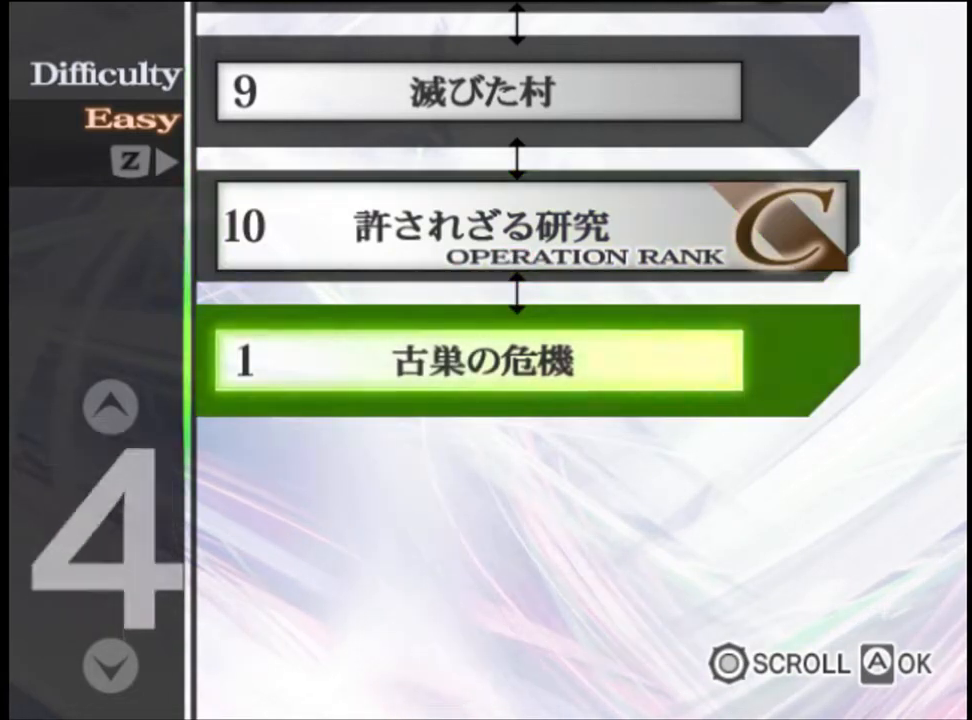
{"keys": [], "mouse": [], "events": [[33, "mouse_left", "down"], [100, "mouse_left", "up"], [167, "mouse_left", "down"], [233, "mouse_left", "up"], [300, "mouse_left", "down"], [333, "mouse_left", "up"], [400, "mouse_left", "down"], [467, "mouse_left", "up"]]}
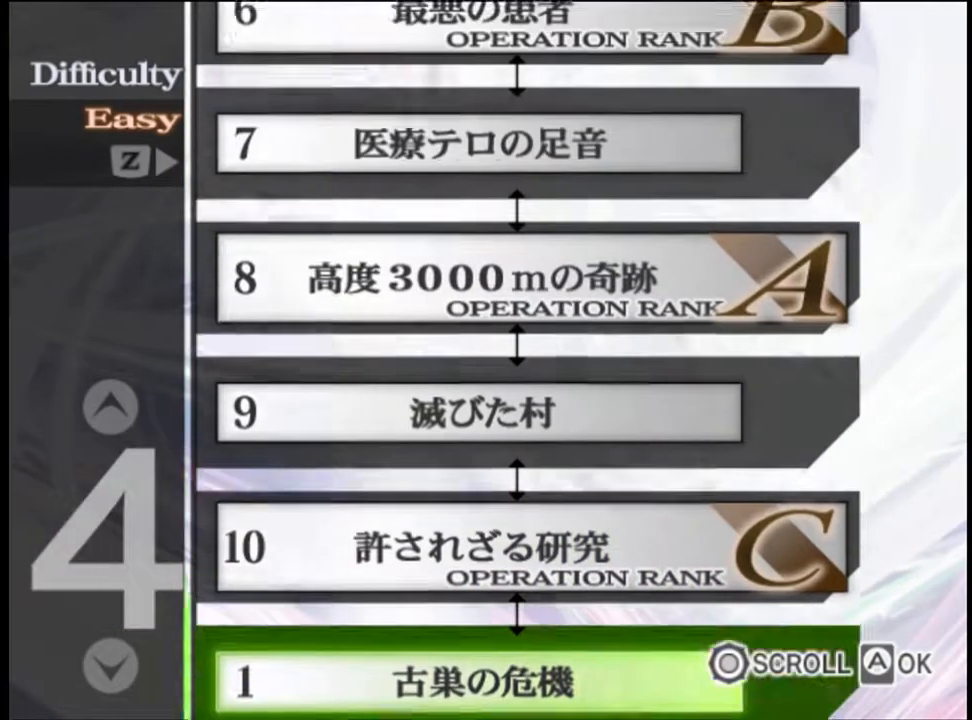
{"keys": [], "mouse": [], "events": [[33, "mouse_left", "down"], [100, "mouse_left", "up"], [167, "mouse_left", "down"], [233, "mouse_left", "up"], [300, "mouse_left", "down"], [367, "mouse_left", "up"], [433, "mouse_left", "down"], [500, "mouse_left", "up"]]}
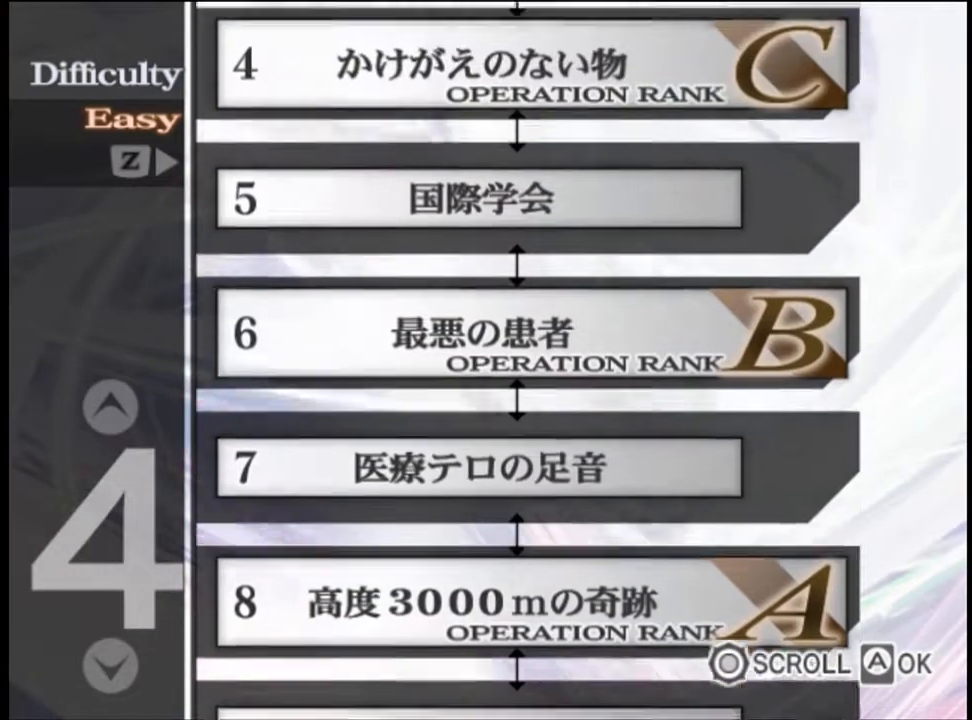
{"keys": [], "mouse": [], "events": [[100, "mouse_left", "down"], [133, "mouse_left", "up"], [233, "mouse_left", "down"], [267, "mouse_left", "up"], [367, "mouse_left", "down"], [400, "mouse_left", "up"]]}
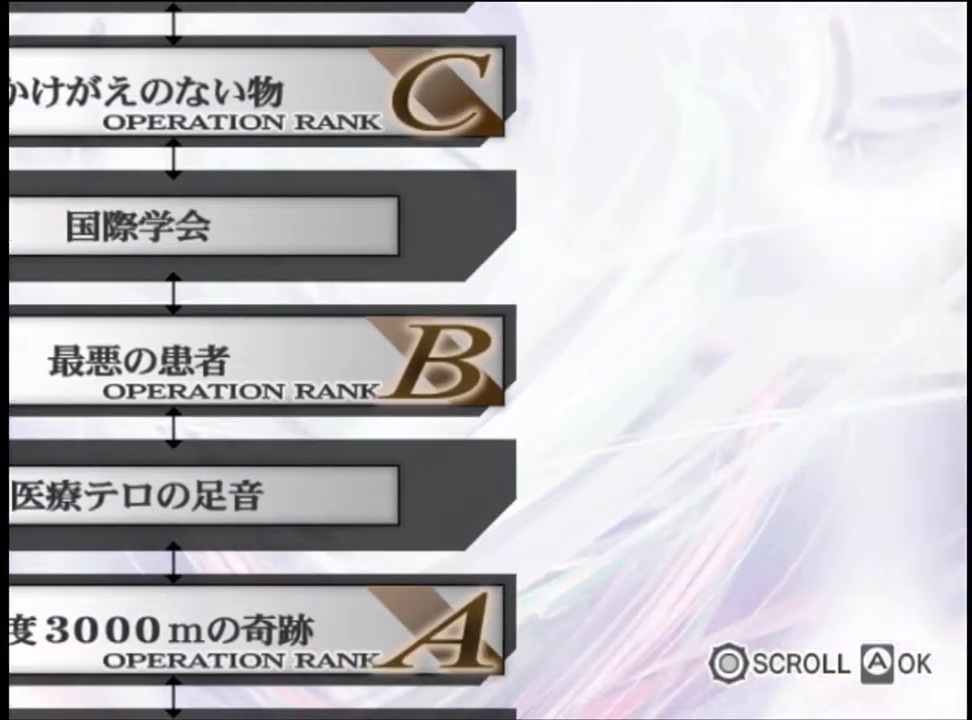
{"keys": [], "mouse": [], "events": [[33, "mouse_left", "down"], [67, "mouse_left", "up"], [133, "mouse_left", "down"], [200, "mouse_left", "up"], [300, "mouse_left", "down"], [333, "mouse_left", "up"], [467, "mouse_left", "down"], [500, "mouse_left", "up"]]}
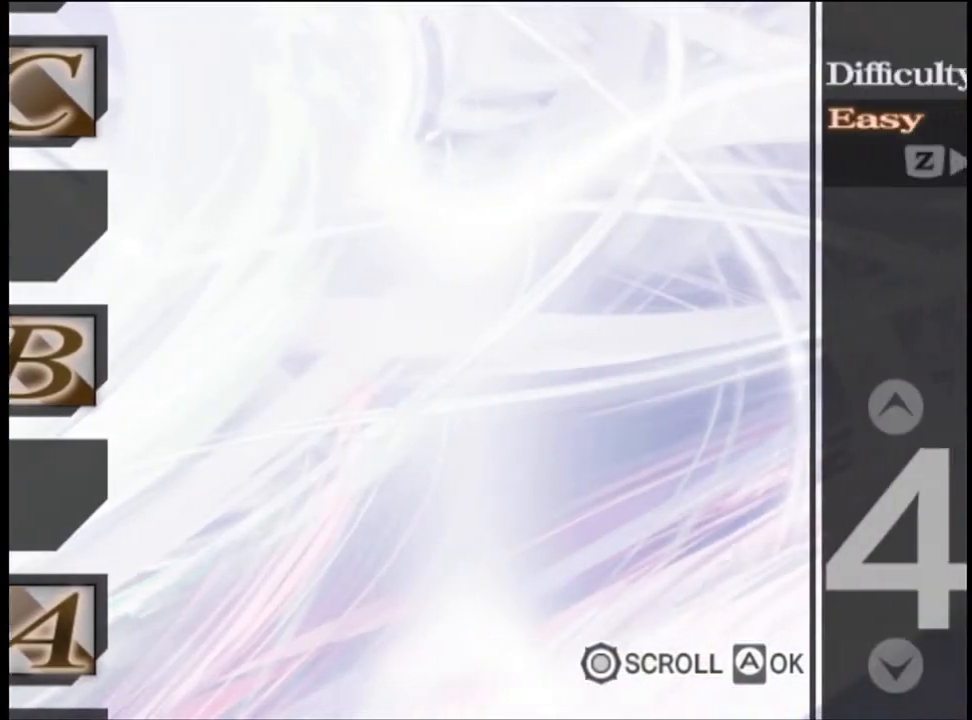
{"keys": [], "mouse": ["left"], "events": [[233, "mouse_left", "down"], [300, "mouse_left", "up"], [400, "mouse_left", "down"], [433, "mouse_left", "up"], [500, "mouse_left", "down"]]}
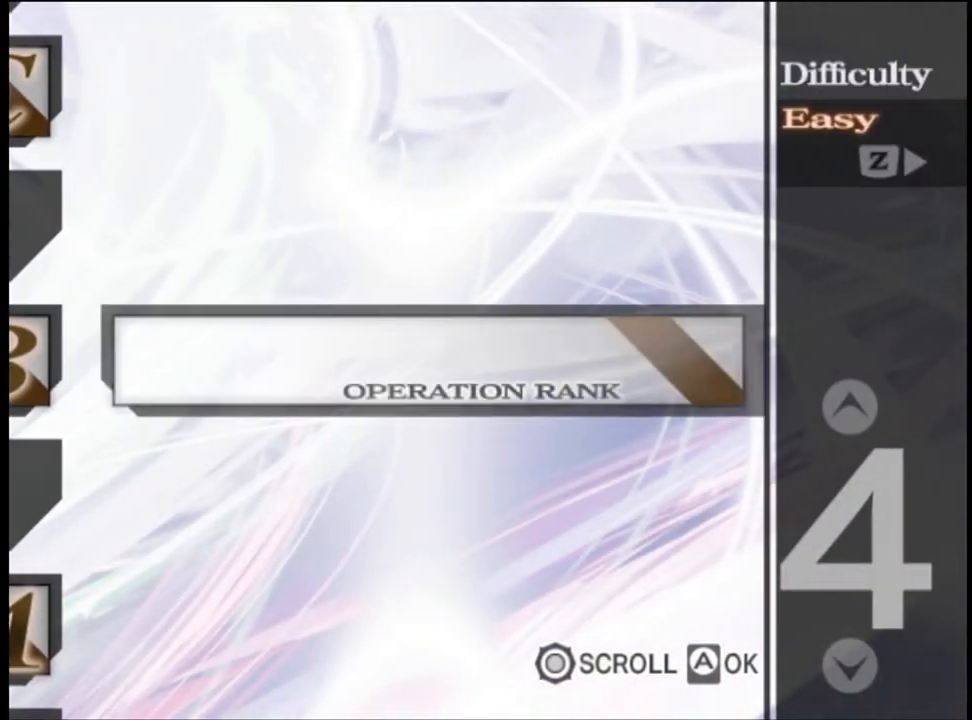
{"keys": [], "mouse": ["left"], "events": [[67, "mouse_left", "up"], [167, "mouse_left", "down"], [233, "mouse_left", "up"], [300, "mouse_left", "down"], [367, "mouse_left", "up"], [500, "mouse_left", "down"]]}
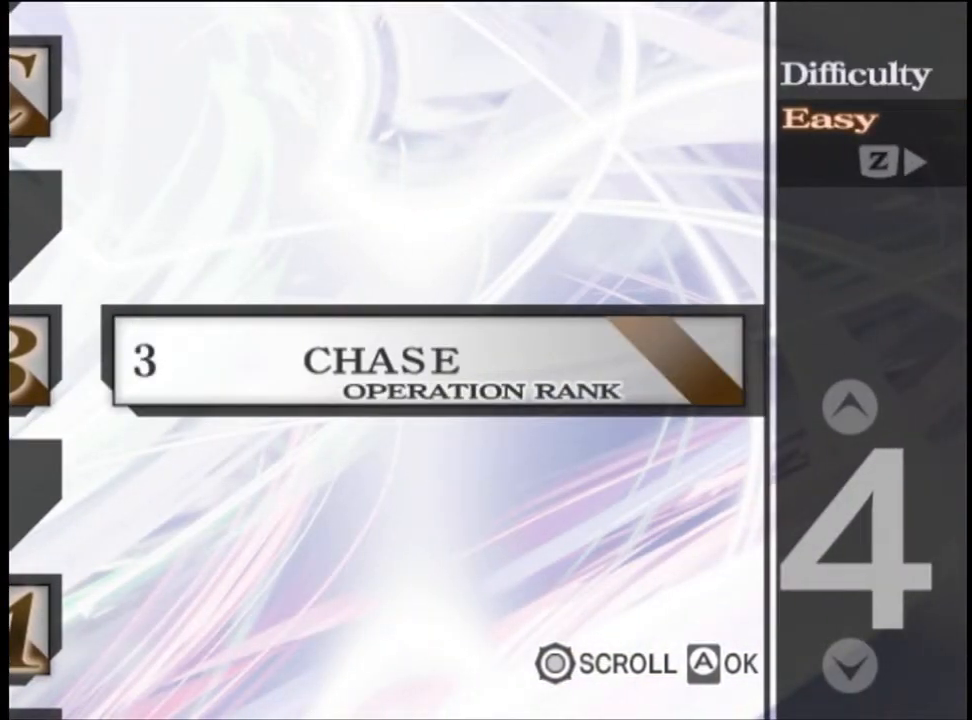
{"keys": [], "mouse": [], "events": [[33, "mouse_left", "up"], [133, "mouse_left", "down"], [200, "mouse_left", "up"], [300, "mouse_left", "down"], [367, "mouse_left", "up"], [433, "mouse_left", "down"], [500, "mouse_left", "up"]]}
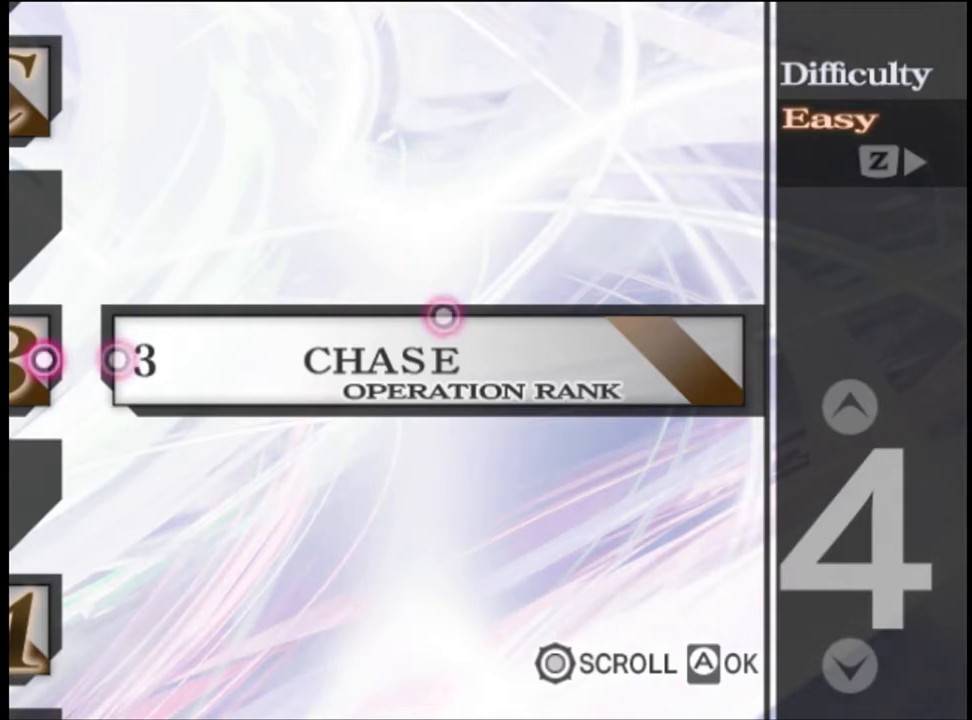
{"keys": [], "mouse": ["left"], "events": [[100, "mouse_left", "down"], [133, "mouse_left", "up"], [200, "mouse_left", "down"], [300, "mouse_left", "up"], [367, "mouse_left", "down"], [433, "mouse_left", "up"], [500, "mouse_left", "down"]]}
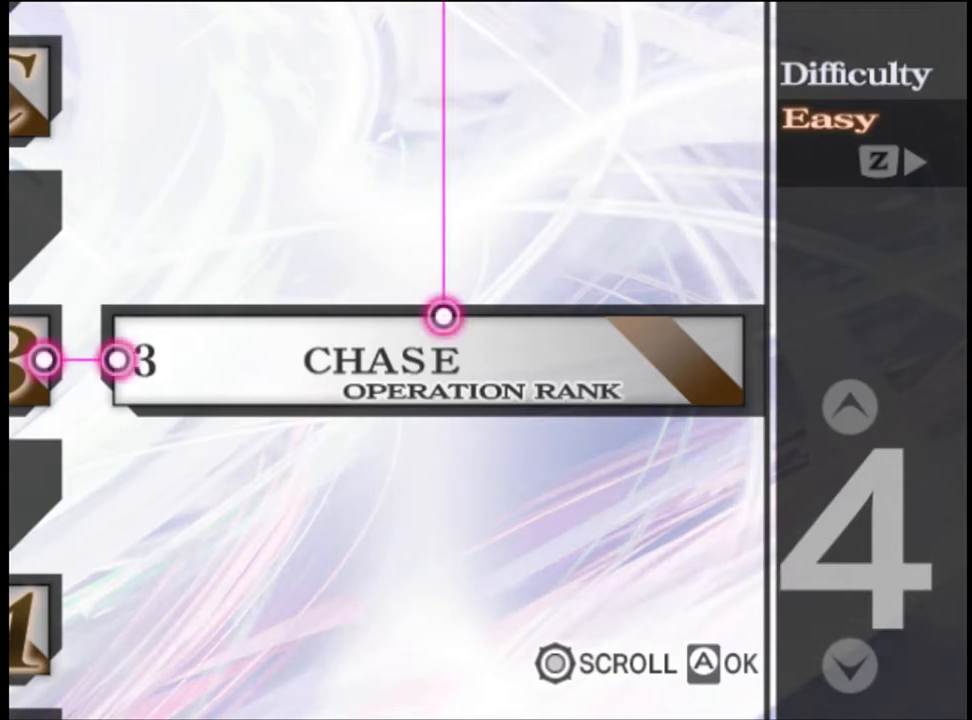
{"keys": [], "mouse": ["left"], "events": [[67, "mouse_left", "up"], [133, "mouse_left", "down"], [233, "mouse_left", "up"], [300, "mouse_left", "down"], [367, "mouse_left", "up"], [433, "mouse_left", "down"]]}
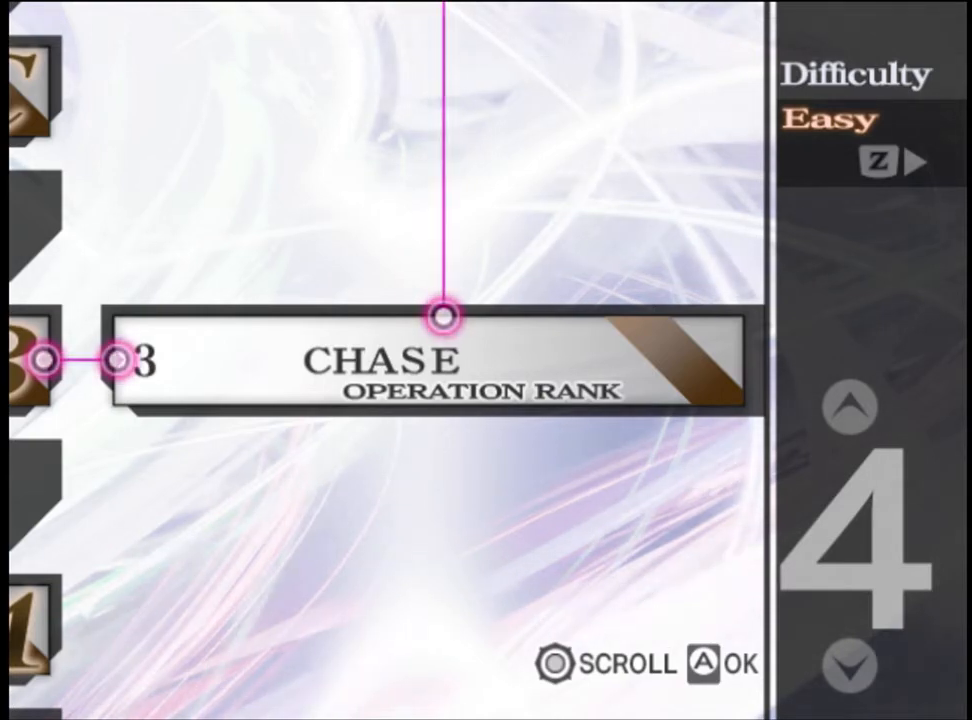
{"keys": [], "mouse": ["left"], "events": [[33, "mouse_left", "up"], [67, "mouse_left", "down"], [167, "mouse_left", "up"], [233, "mouse_left", "down"], [300, "mouse_left", "up"], [367, "mouse_left", "down"], [467, "mouse_left", "up"], [500, "mouse_left", "down"]]}
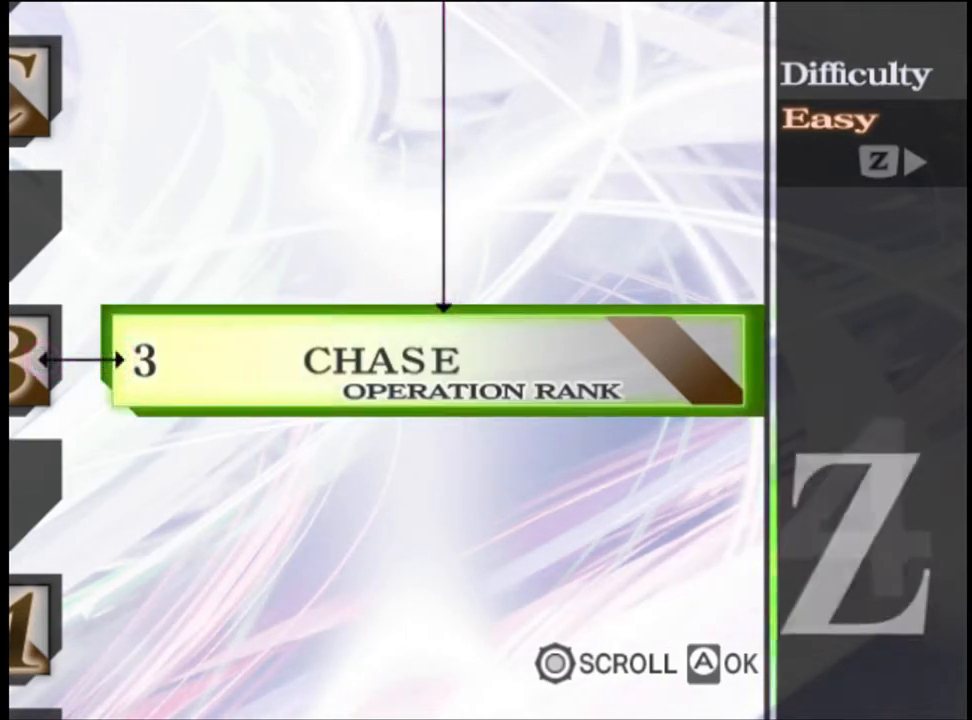
{"keys": [], "mouse": [], "events": [[100, "mouse_left", "up"], [133, "mouse_left", "down"], [233, "mouse_left", "up"], [300, "mouse_left", "down"], [333, "mouse_left", "up"], [400, "mouse_left", "down"], [500, "mouse_left", "up"]]}
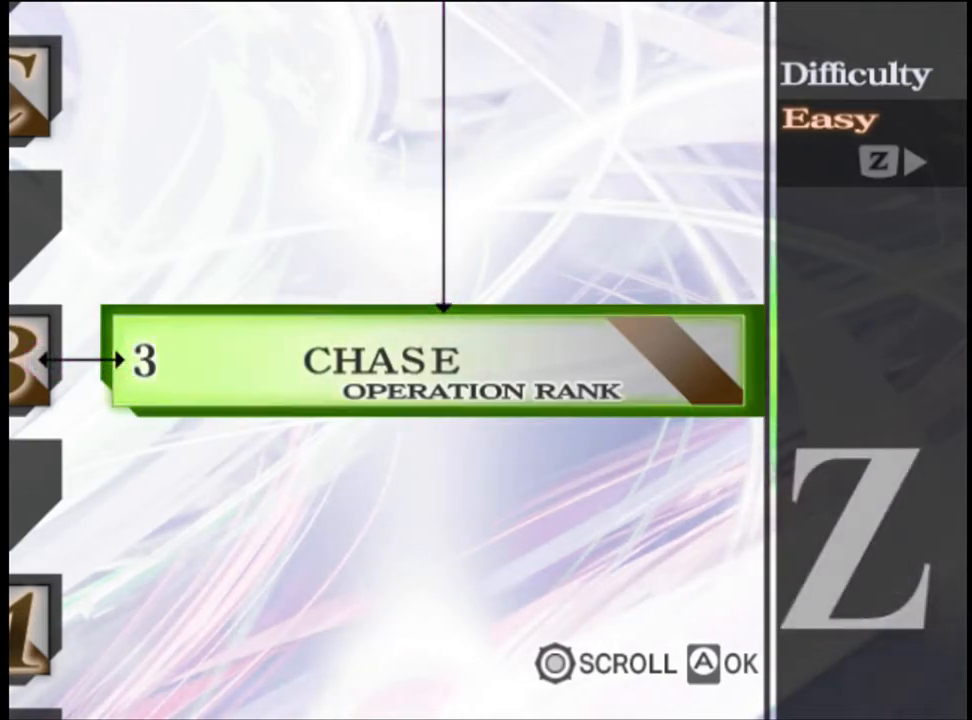
{"keys": [], "mouse": [], "events": [[67, "mouse_left", "down"], [133, "mouse_left", "up"], [200, "mouse_left", "down"], [267, "mouse_left", "up"]]}
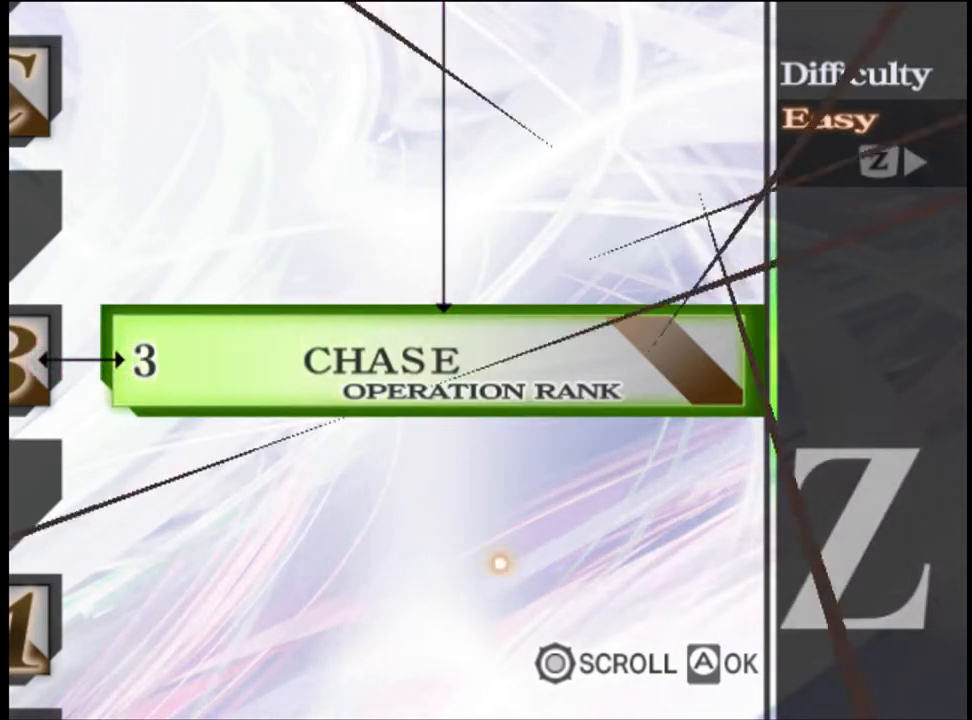
{"keys": [], "mouse": [], "events": [[400, "mouse_left", "down"], [467, "mouse_left", "up"]]}
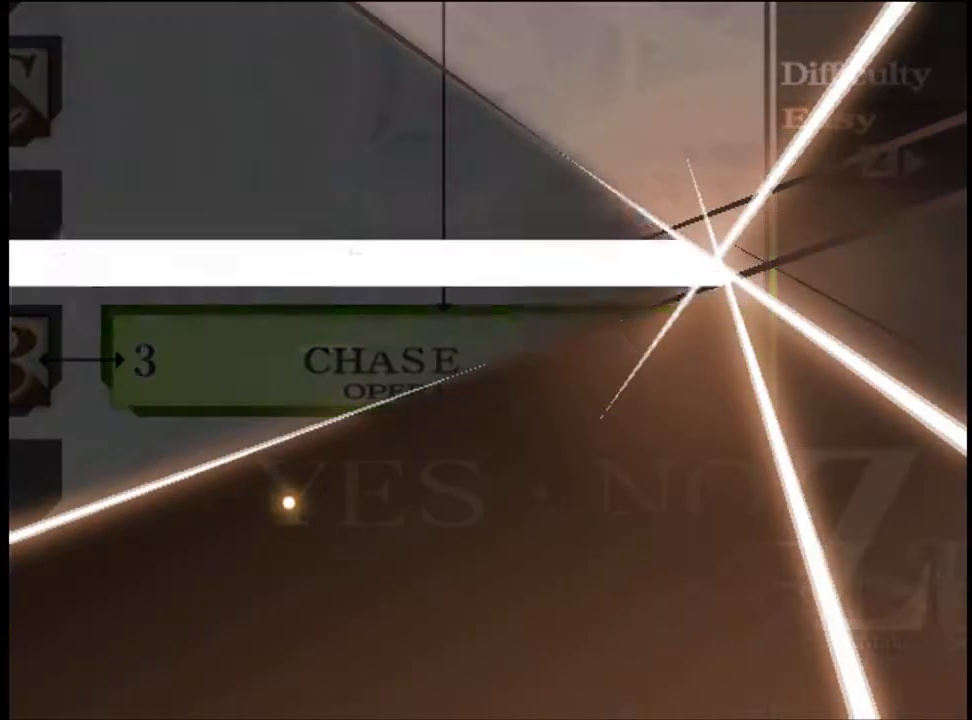
{"keys": [], "mouse": ["left"], "events": [[33, "mouse_left", "down"], [100, "mouse_left", "up"], [167, "mouse_left", "down"], [267, "mouse_left", "up"], [300, "mouse_left", "down"], [400, "mouse_left", "up"], [433, "mouse_left", "down"]]}
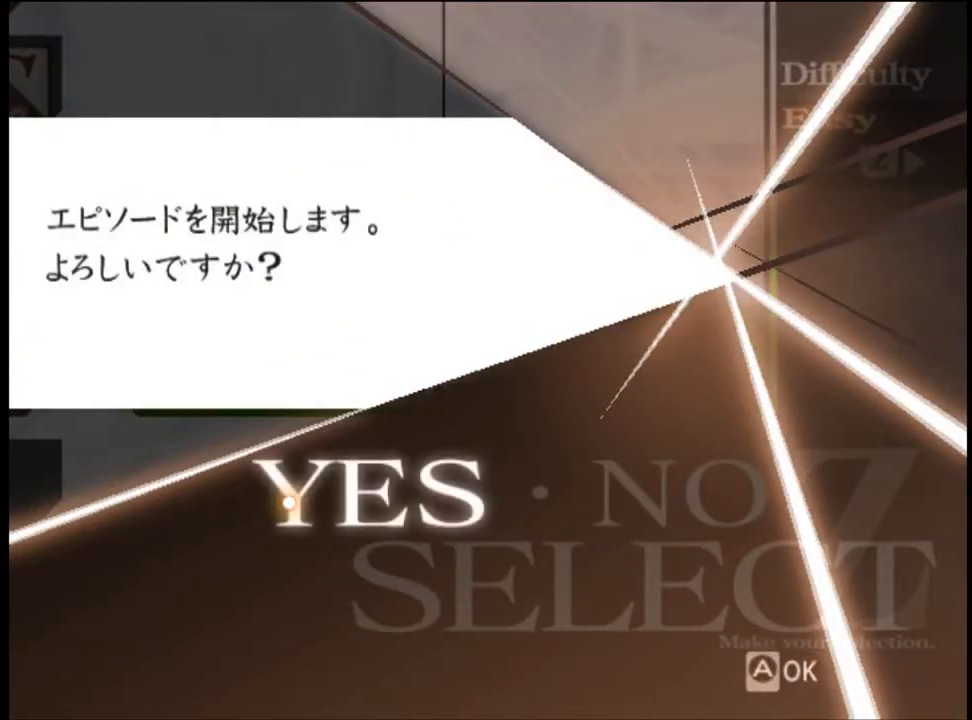
{"keys": [], "mouse": ["left"], "events": [[33, "mouse_left", "up"], [100, "mouse_left", "down"], [167, "mouse_left", "up"], [233, "mouse_left", "down"], [300, "mouse_left", "up"], [367, "mouse_left", "down"], [467, "mouse_left", "up"], [500, "mouse_left", "down"]]}
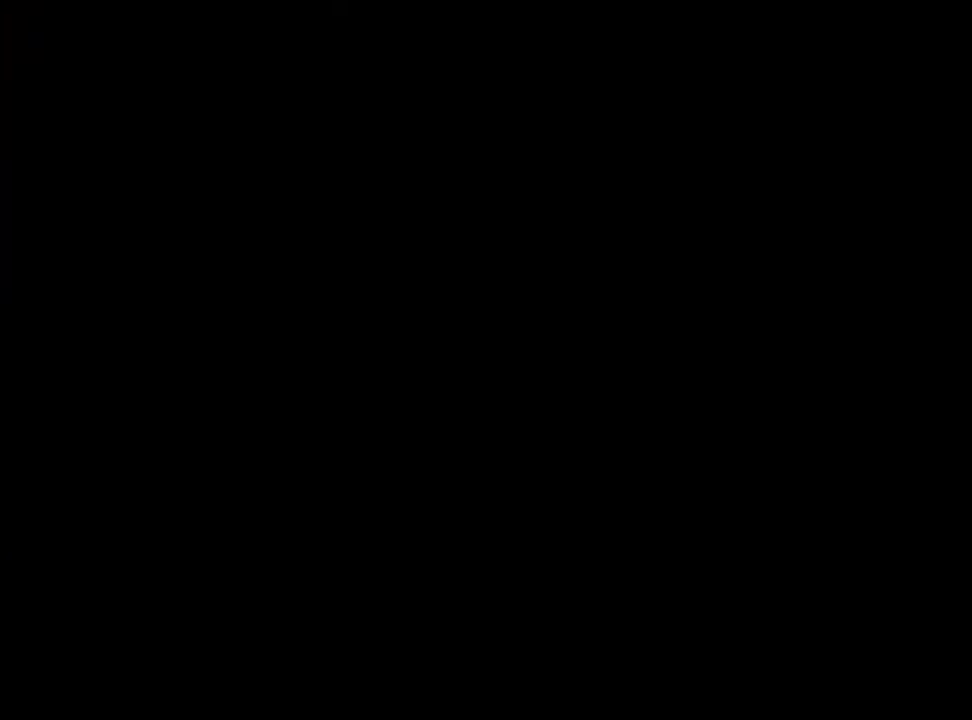
{"keys": [], "mouse": ["left"], "events": [[100, "mouse_left", "up"], [167, "mouse_left", "down"], [267, "mouse_left", "up"], [300, "mouse_left", "down"], [400, "mouse_left", "up"], [433, "mouse_left", "down"]]}
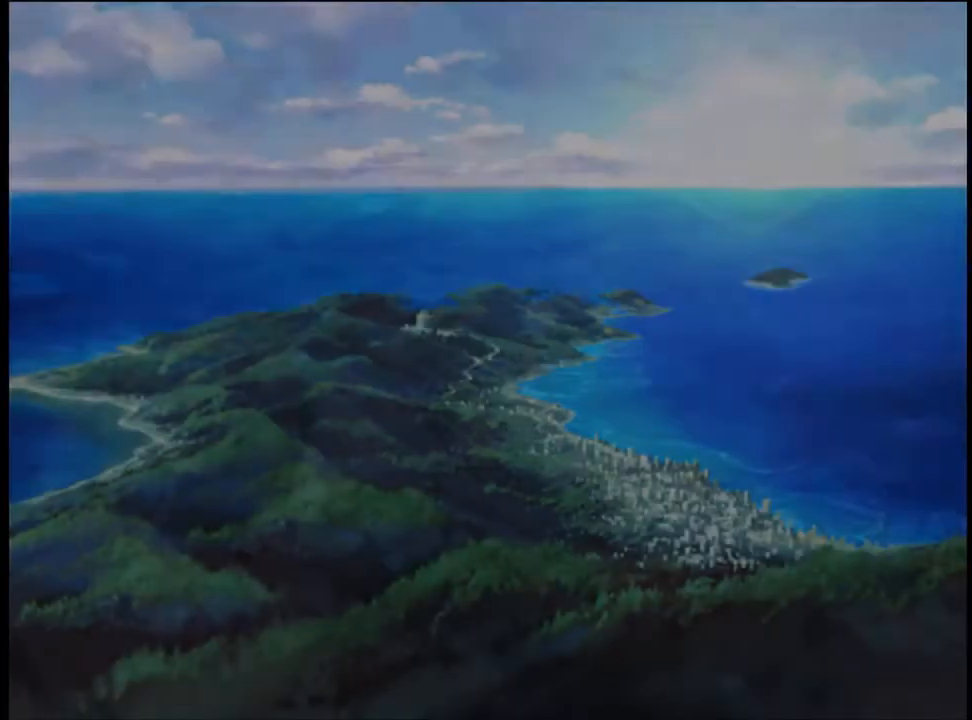
{"keys": [], "mouse": [], "events": [[33, "mouse_left", "up"], [100, "mouse_left", "down"], [200, "mouse_left", "up"], [233, "mouse_left", "down"], [333, "mouse_left", "up"], [367, "mouse_left", "down"], [500, "mouse_left", "up"]]}
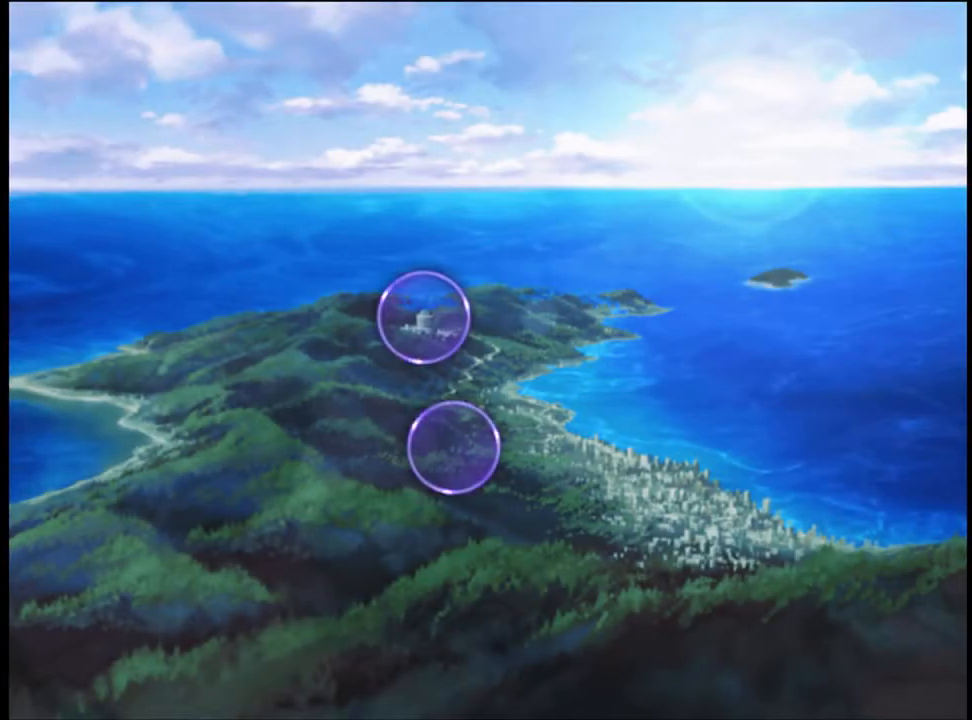
{"keys": [], "mouse": ["left"], "events": [[33, "mouse_left", "down"], [133, "mouse_left", "up"], [167, "mouse_left", "down"], [267, "mouse_left", "up"], [333, "mouse_left", "down"], [433, "mouse_left", "up"], [500, "mouse_left", "down"]]}
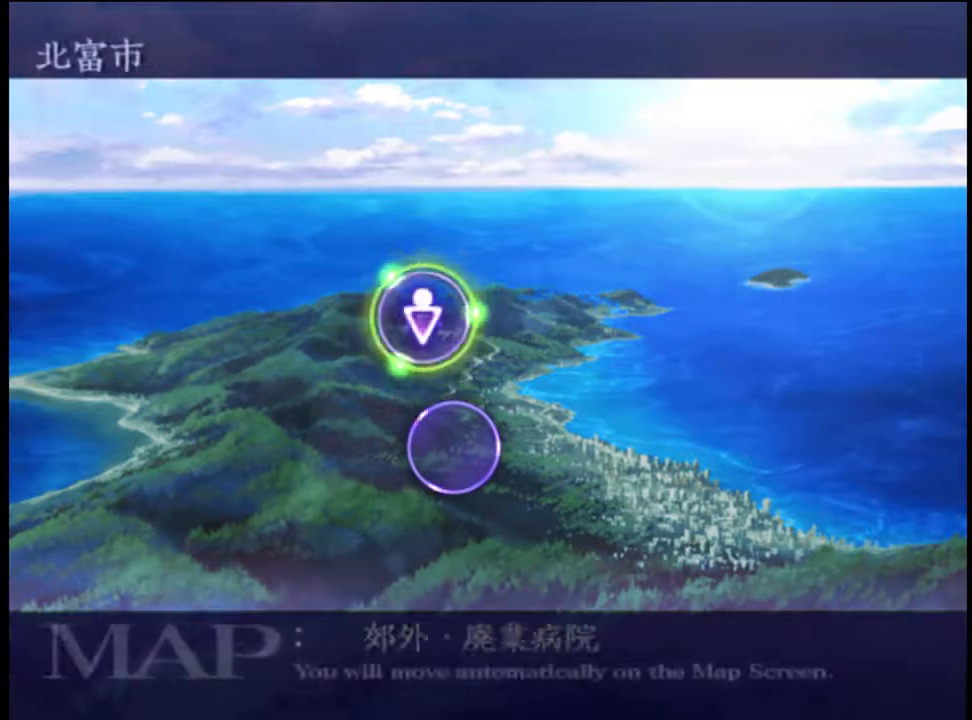
{"keys": [], "mouse": [], "events": [[67, "mouse_left", "up"], [133, "mouse_left", "down"], [200, "mouse_left", "up"], [267, "mouse_left", "down"], [367, "mouse_left", "up"], [433, "mouse_left", "down"], [500, "mouse_left", "up"]]}
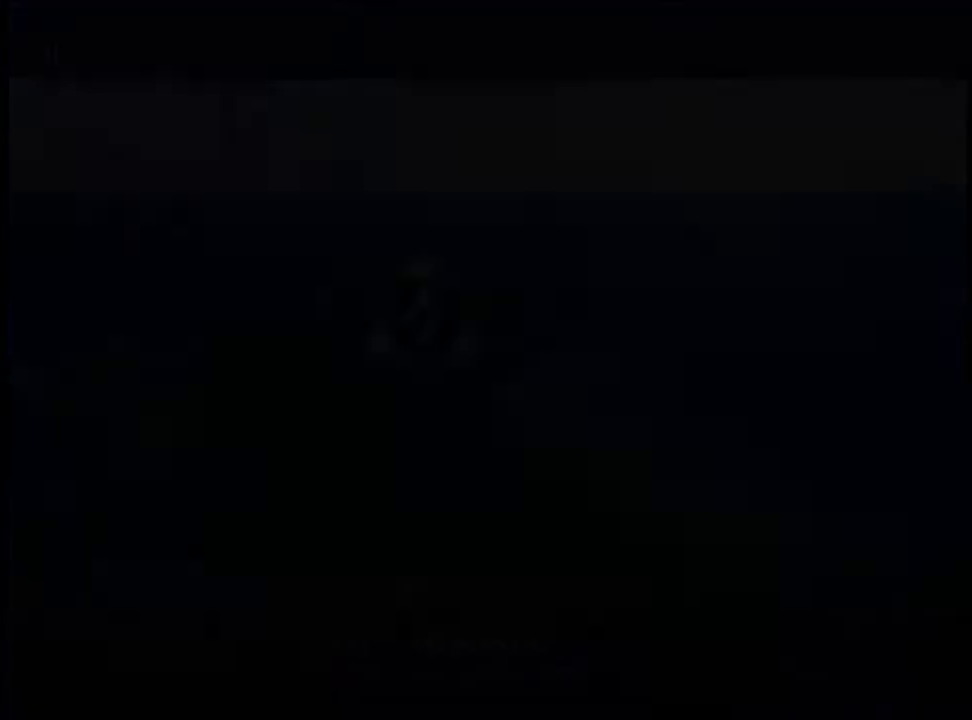
{"keys": [], "mouse": [], "events": [[67, "mouse_left", "down"], [167, "mouse_left", "up"], [233, "mouse_left", "down"], [333, "mouse_left", "up"], [367, "mouse_left", "down"], [433, "mouse_left", "up"]]}
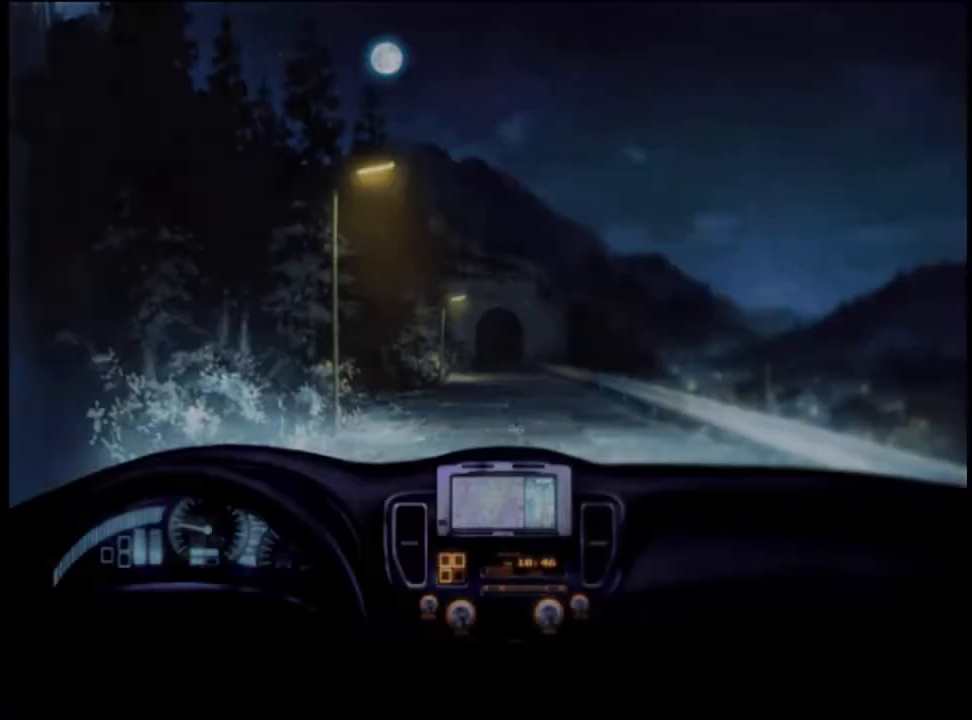
{"keys": [], "mouse": ["left"], "events": [[33, "mouse_left", "down"], [100, "mouse_left", "up"], [167, "mouse_left", "down"], [267, "mouse_left", "up"], [300, "mouse_left", "down"], [433, "mouse_left", "up"], [467, "mouse_left", "down"]]}
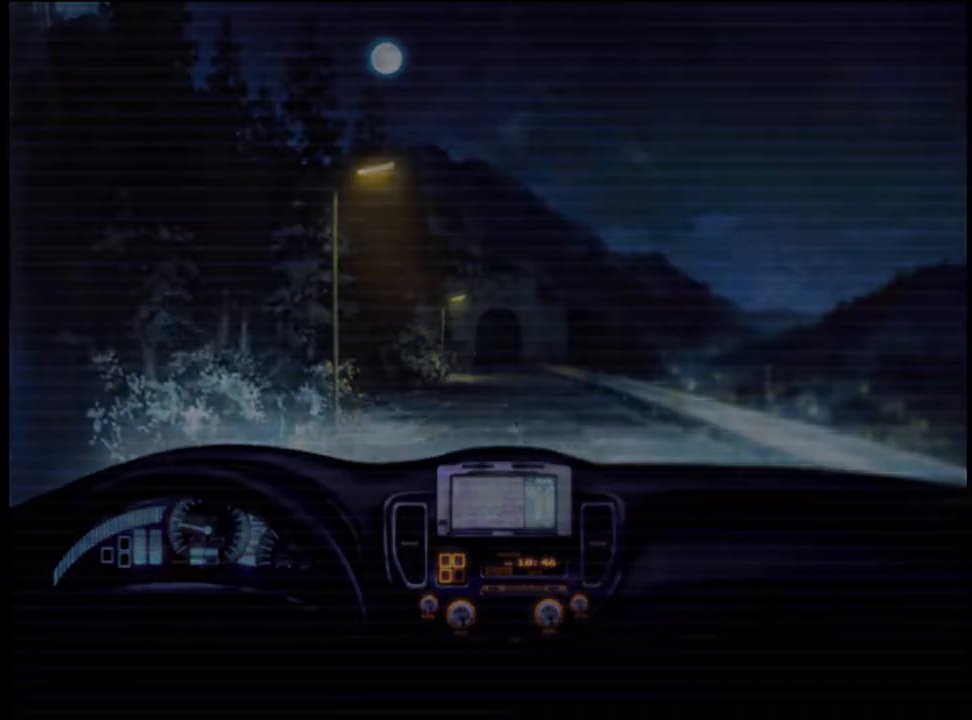
{"keys": [], "mouse": [], "events": [[67, "mouse_left", "up"], [133, "mouse_left", "down"], [200, "mouse_left", "up"], [267, "mouse_left", "down"], [333, "mouse_left", "up"], [433, "mouse_left", "down"], [500, "mouse_left", "up"]]}
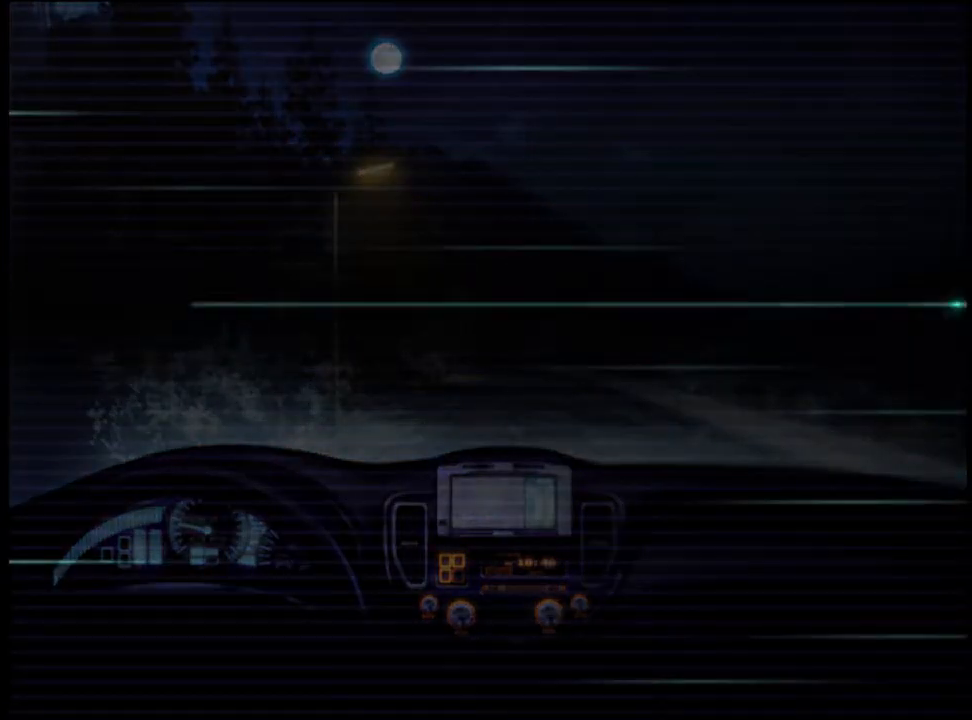
{"keys": [], "mouse": ["left"], "events": [[67, "mouse_left", "down"], [133, "mouse_left", "up"], [233, "mouse_left", "down"], [300, "mouse_left", "up"], [367, "mouse_left", "down"], [433, "mouse_left", "up"], [500, "mouse_left", "down"]]}
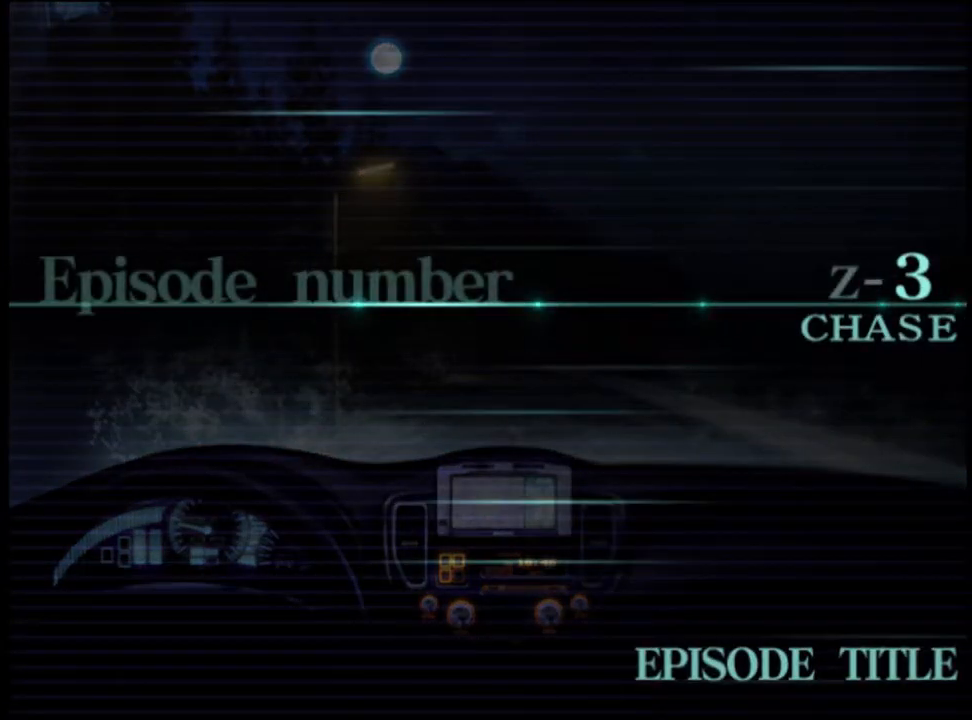
{"keys": [], "mouse": ["left"], "events": [[100, "mouse_left", "up"], [167, "mouse_left", "down"], [233, "mouse_left", "up"], [300, "mouse_left", "down"], [400, "mouse_left", "up"], [433, "mouse_left", "down"]]}
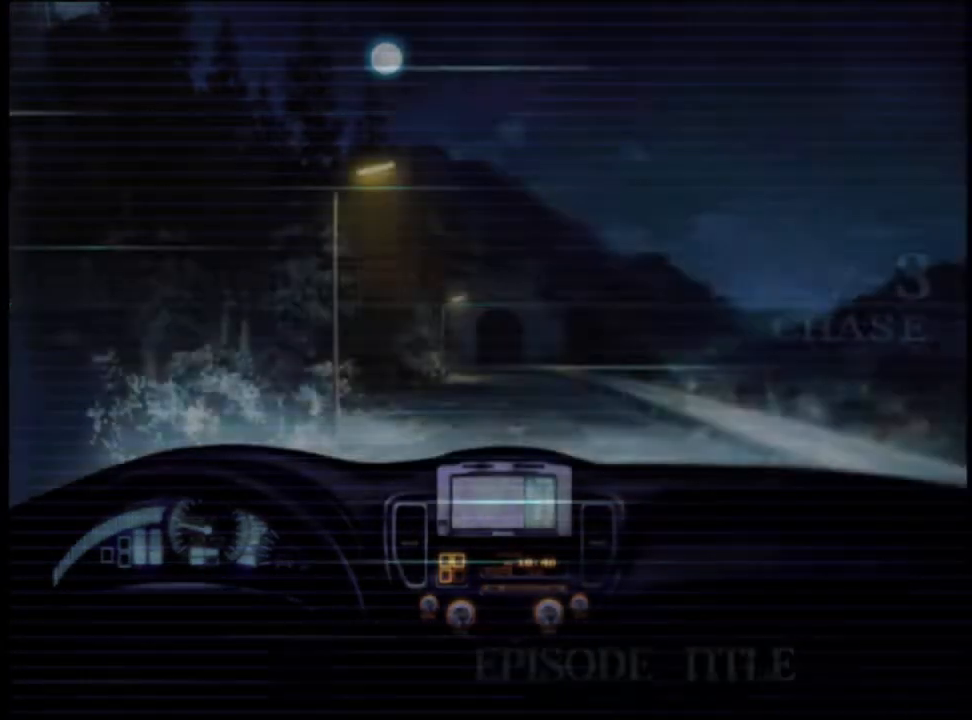
{"keys": ["q"], "mouse": [], "events": [[33, "mouse_left", "up"], [100, "q", "down"], [133, "q", "up"], [233, "q", "down"], [267, "q", "up"], [367, "q", "down"], [433, "q", "up"], [500, "q", "down"]]}
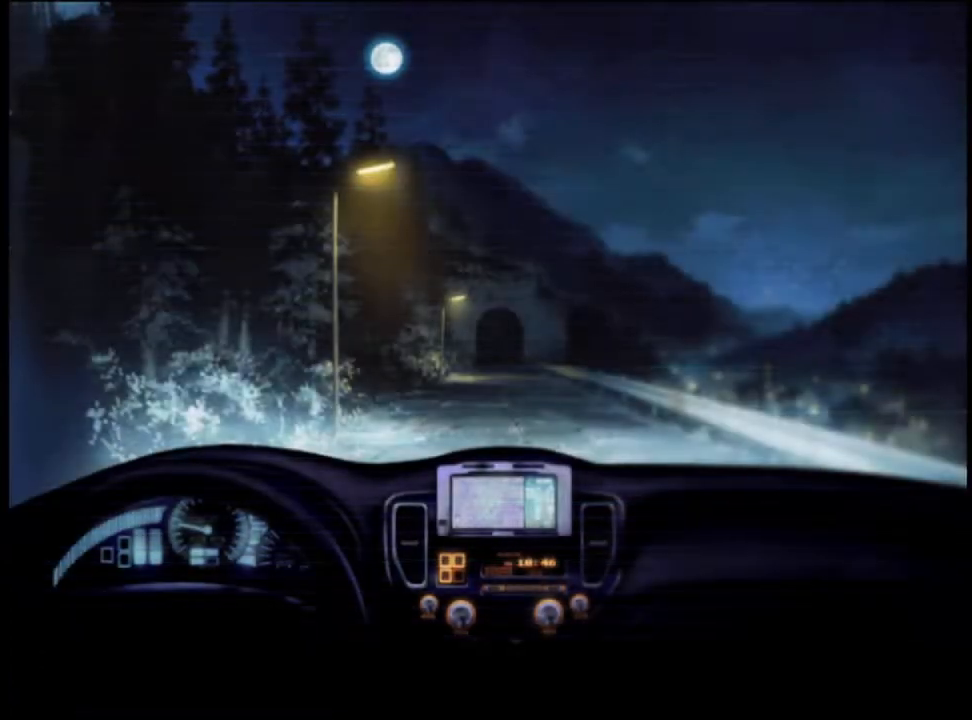
{"keys": [], "mouse": [], "events": [[33, "q", "up"], [133, "q", "down"], [167, "q", "up"], [233, "q", "down"], [300, "q", "up"]]}